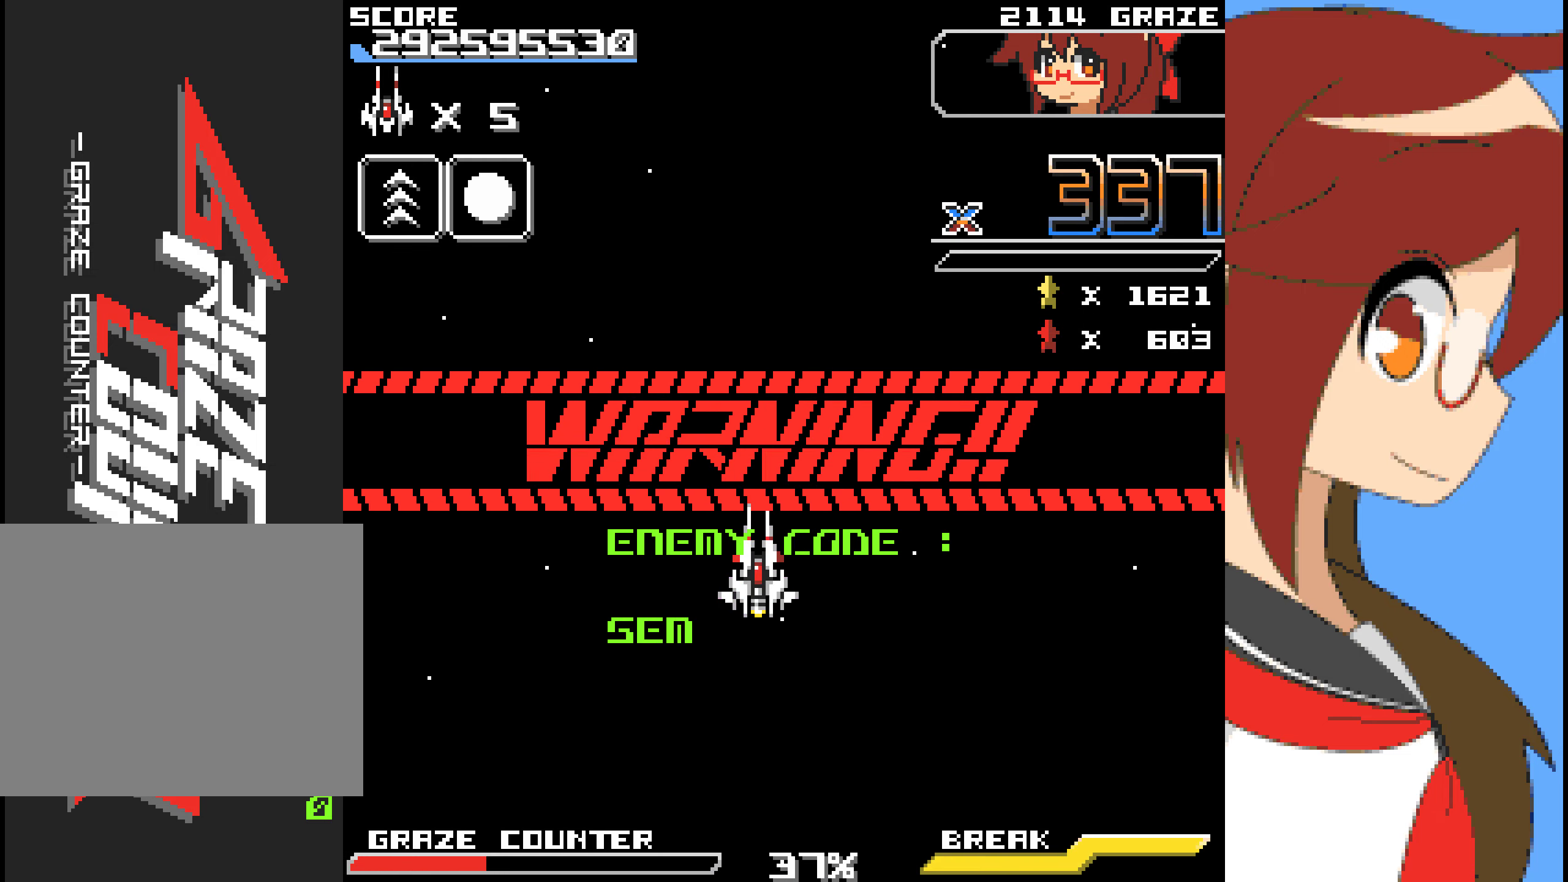
Gameplay with a controller (Xbox layout); each line is a JSON object with the inputs held at the frame after it. "events" lists button and stick changes between this image and that frame as [ms after this image, input, new state], when the widget could be followed in between. Not read: L2 L3 R2 R3 right_stick.
{"buttons": ["A"], "left_stick": "center", "events": [[167, "A", "down"], [201, "A", "up"], [468, "A", "down"]]}
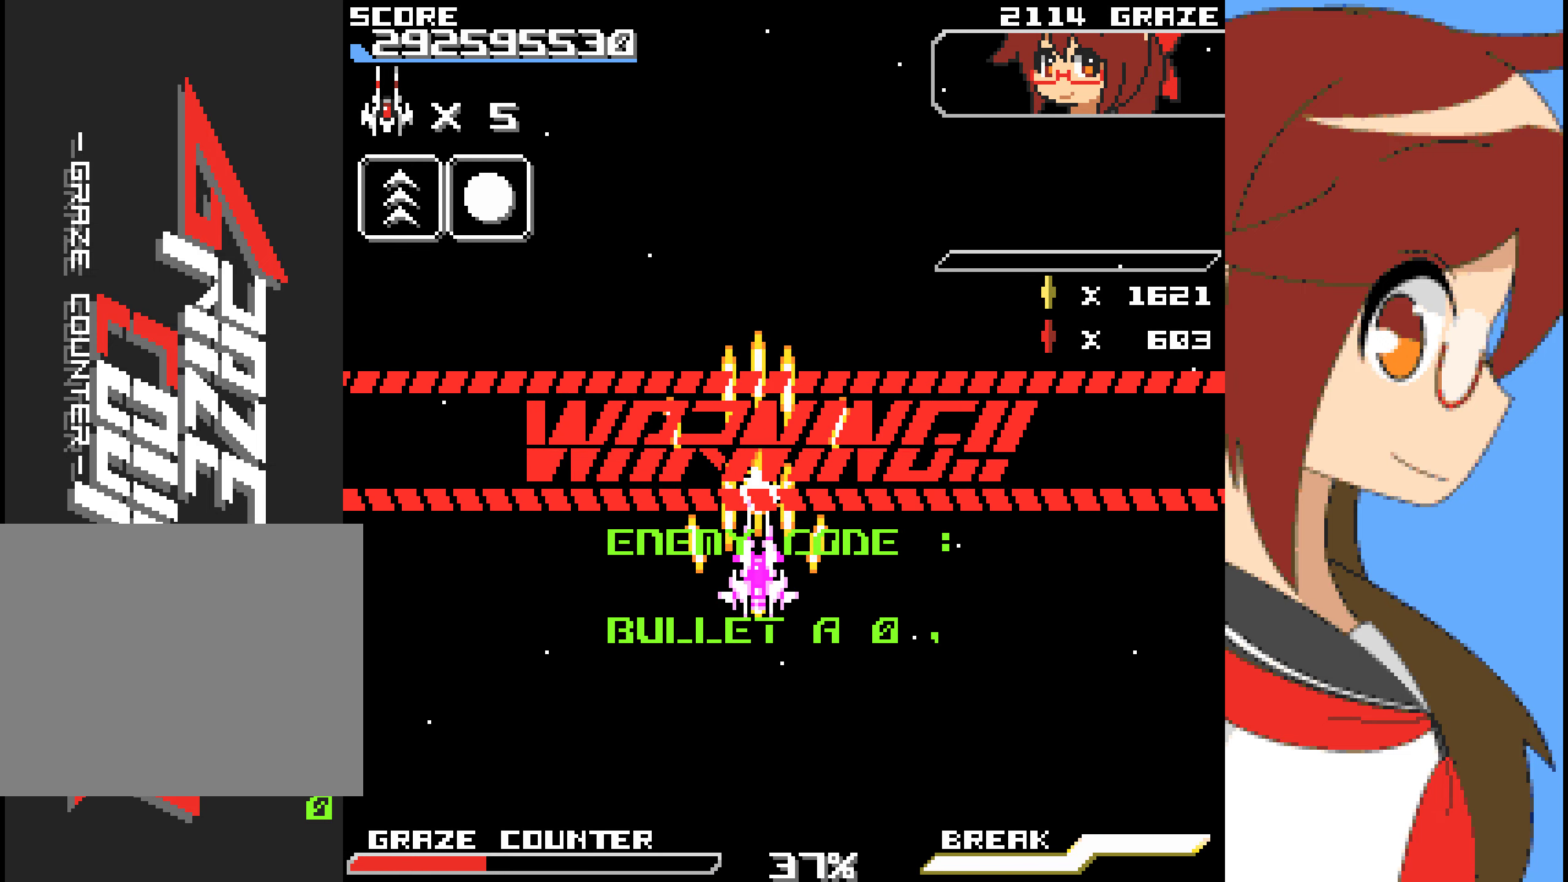
{"buttons": [], "left_stick": "center", "events": [[50, "A", "up"], [268, "A", "down"], [334, "A", "up"]]}
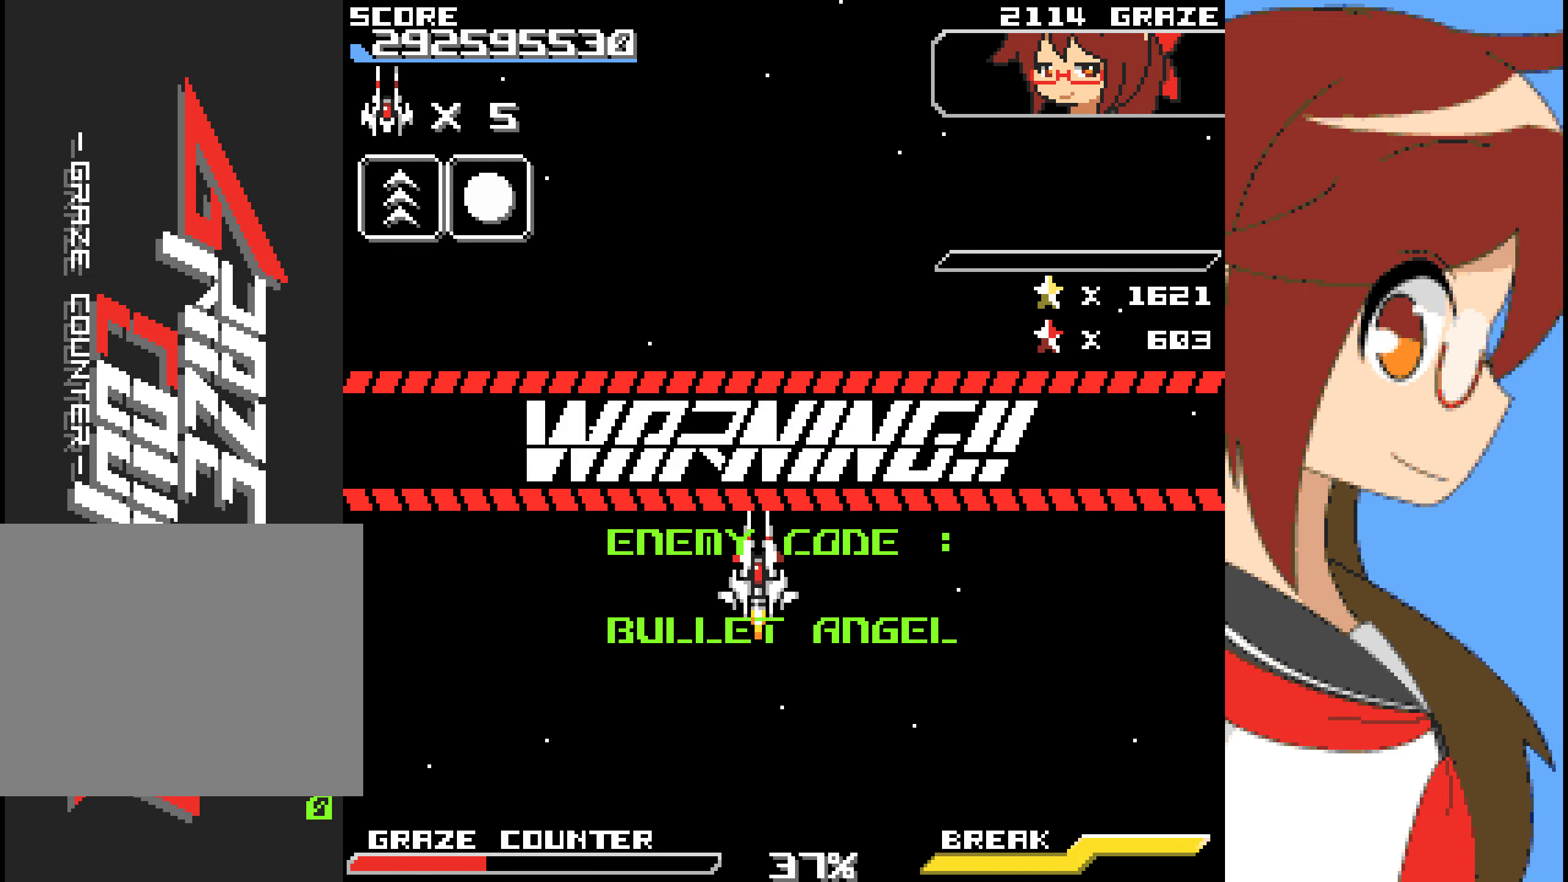
{"buttons": ["DPAD_DOWN"], "left_stick": "down", "events": [[66, "A", "down"], [100, "A", "up"], [234, "DPAD_DOWN", "down"], [234, "left_stick", "down"]]}
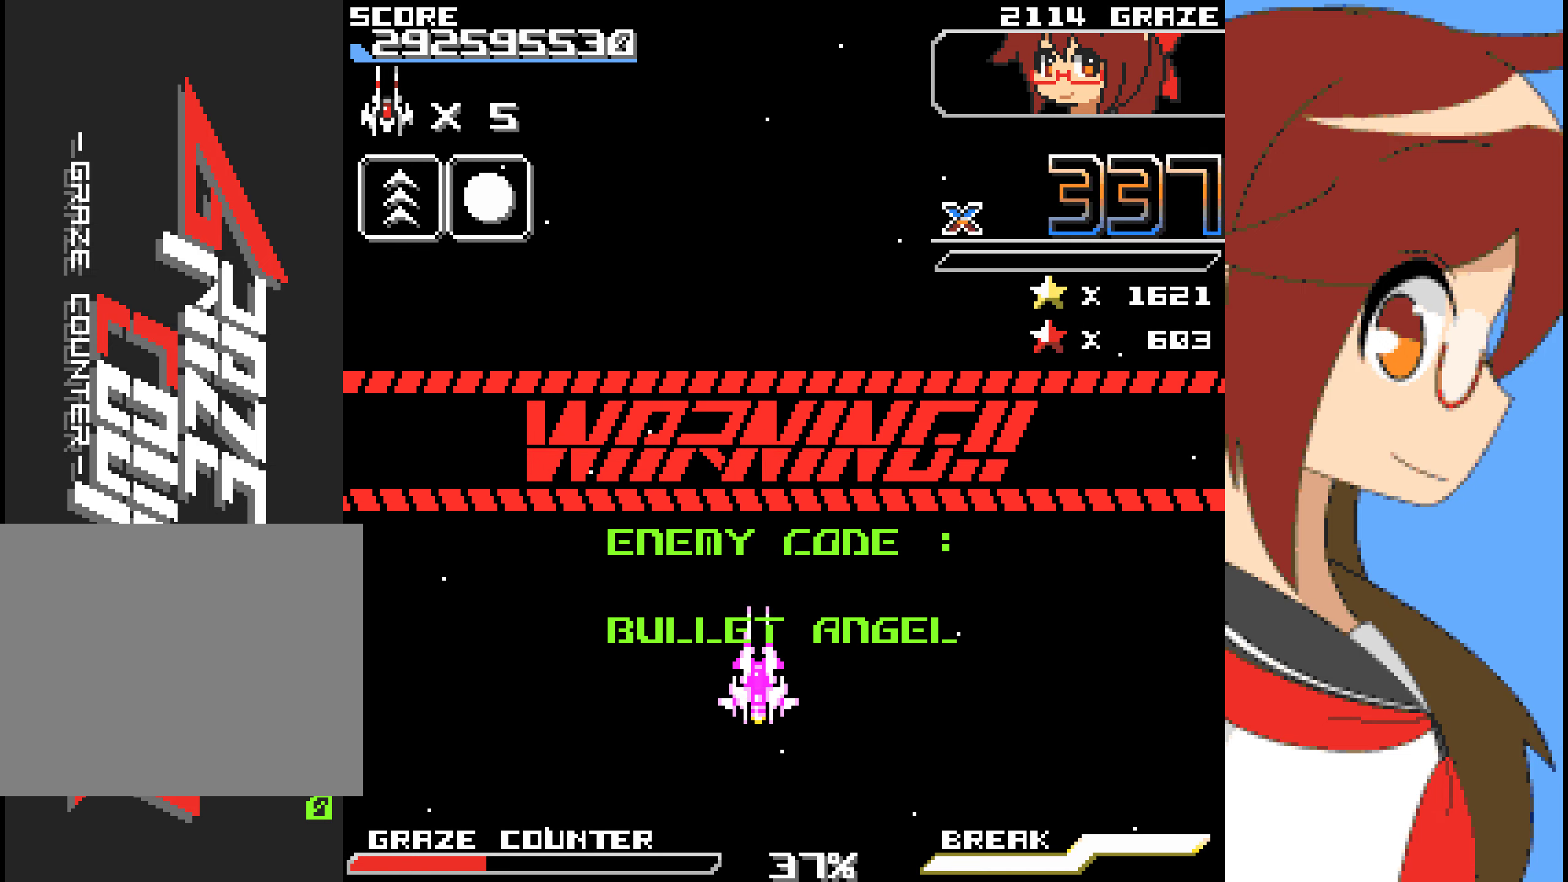
{"buttons": [], "left_stick": "center", "events": [[33, "A", "down"], [117, "A", "up"], [134, "DPAD_DOWN", "up"], [134, "left_stick", "center"], [351, "DPAD_RIGHT", "down"], [351, "left_stick", "right"], [418, "A", "down"], [484, "A", "up"], [501, "DPAD_RIGHT", "up"], [501, "left_stick", "center"]]}
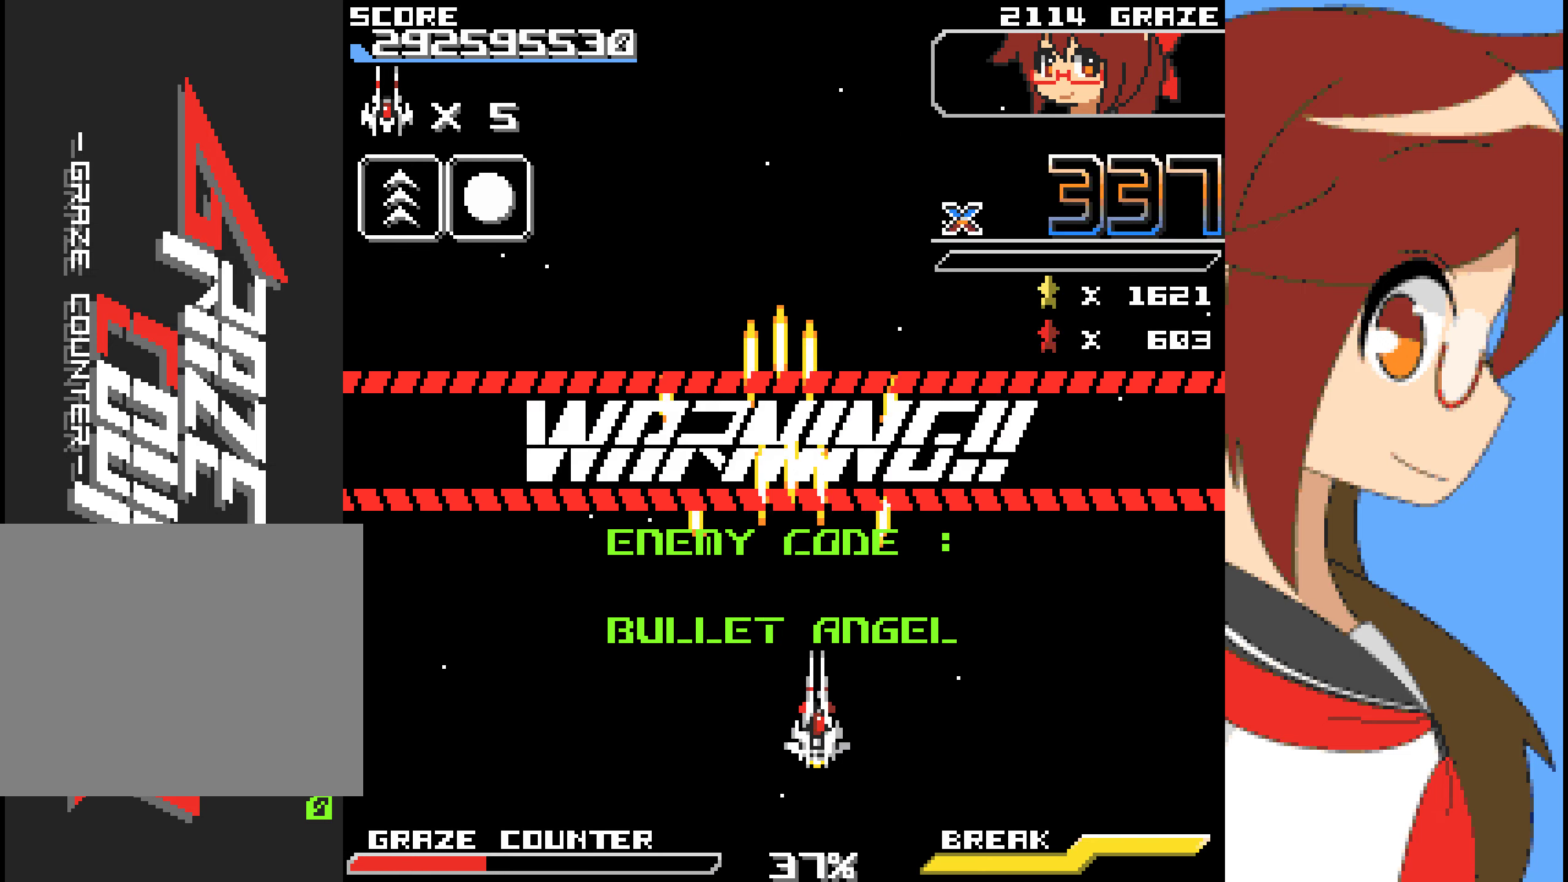
{"buttons": [], "left_stick": "center", "events": [[17, "DPAD_LEFT", "down"], [17, "left_stick", "left"], [84, "A", "down"], [151, "A", "up"], [268, "A", "down"], [318, "A", "up"], [401, "DPAD_LEFT", "up"], [401, "left_stick", "center"]]}
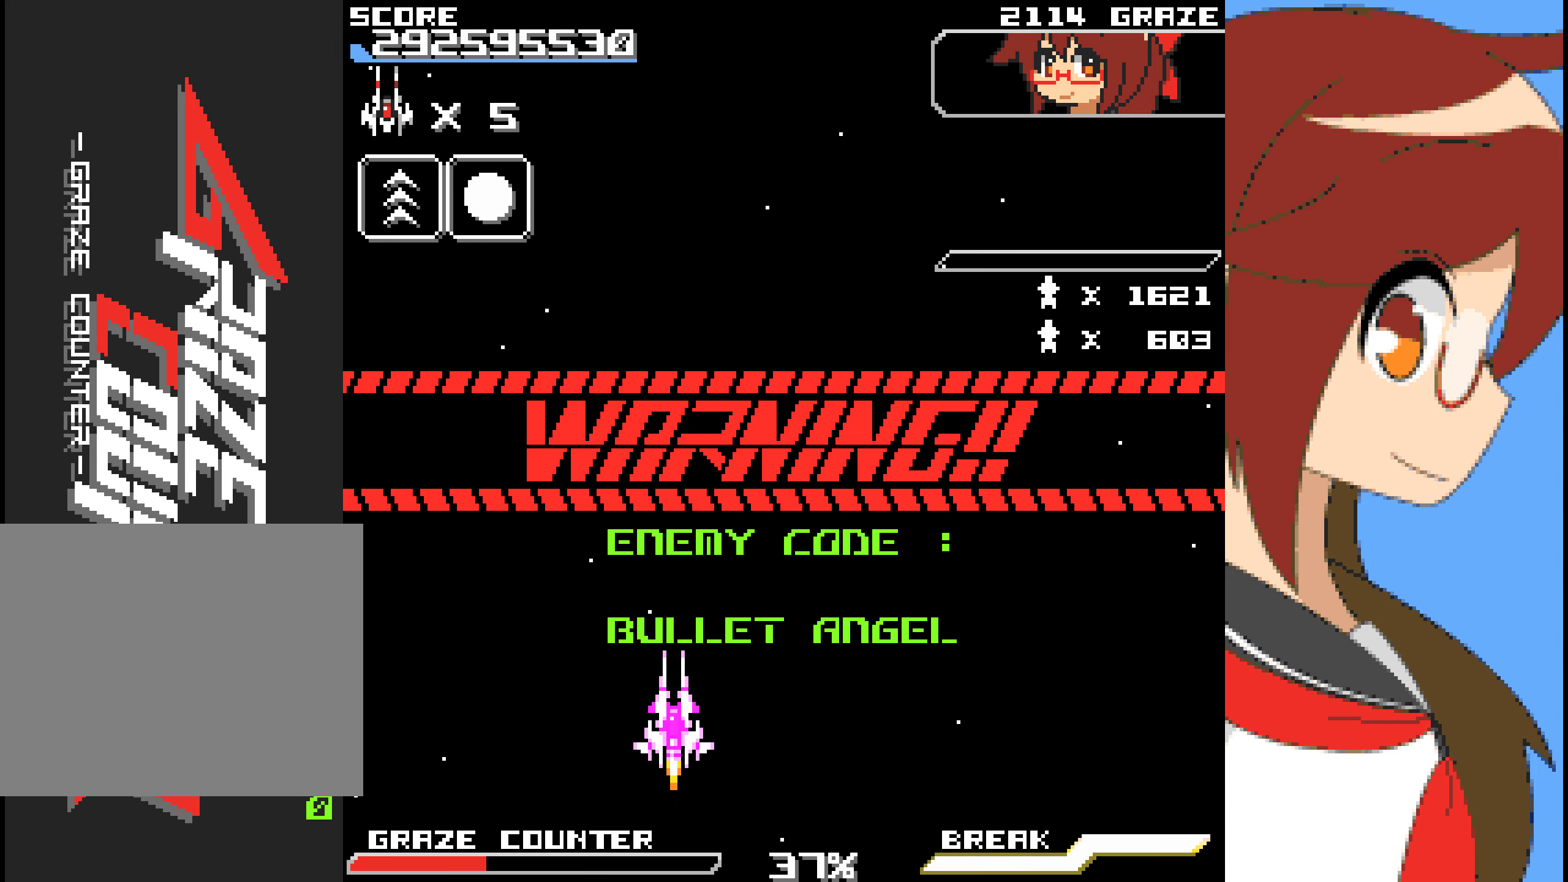
{"buttons": ["DPAD_RIGHT"], "left_stick": "right", "events": [[150, "DPAD_RIGHT", "down"], [150, "left_stick", "right"], [184, "A", "down"], [284, "A", "up"]]}
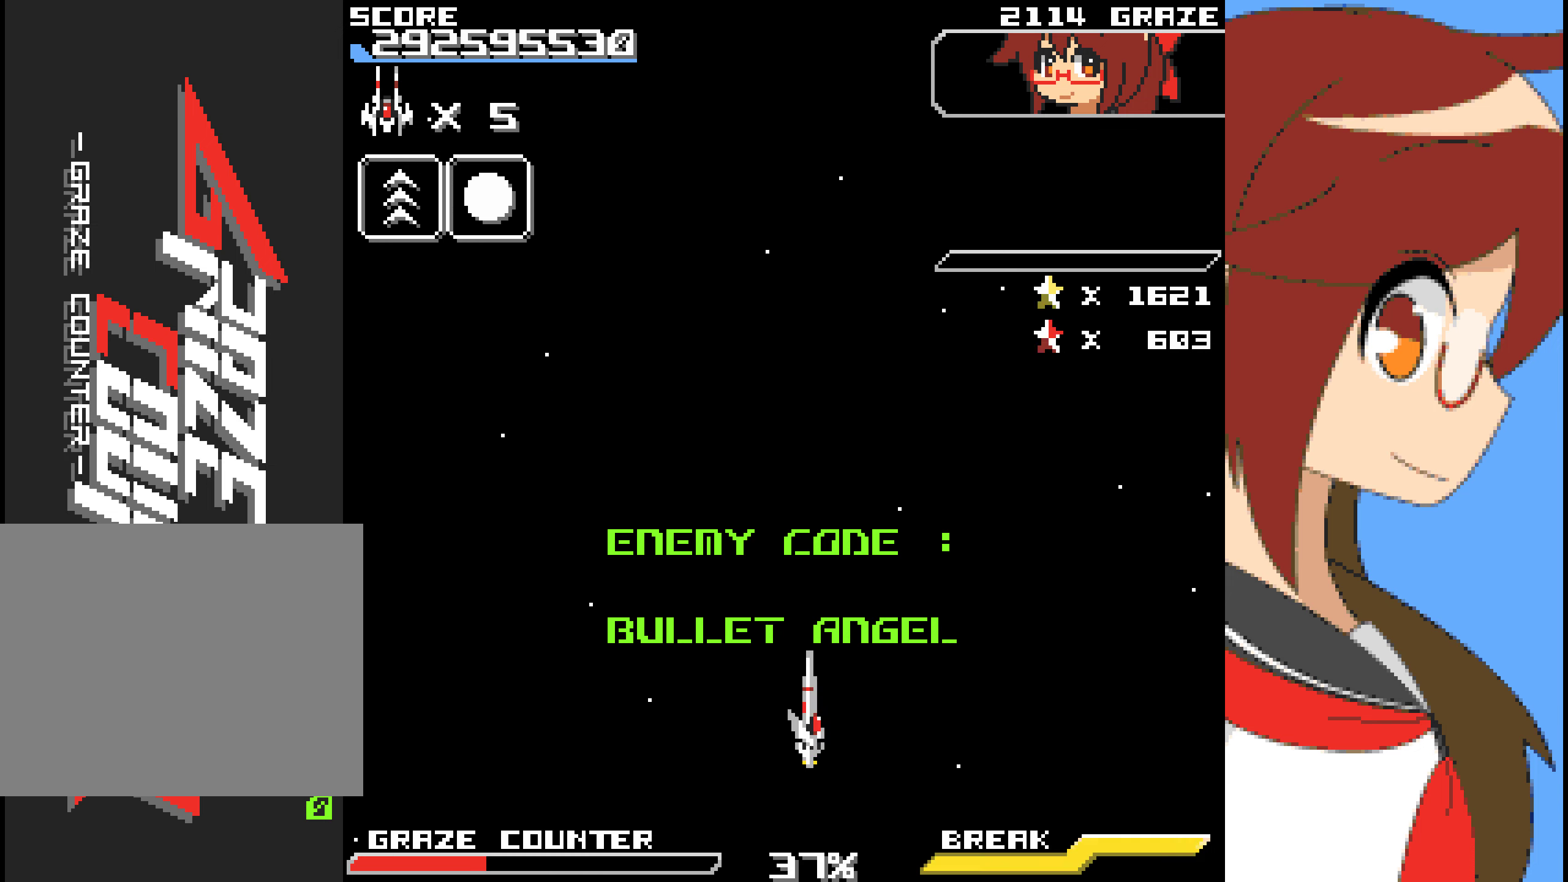
{"buttons": [], "left_stick": "center", "events": [[17, "A", "down"], [84, "A", "up"], [167, "DPAD_RIGHT", "up"], [167, "left_stick", "center"], [267, "DPAD_LEFT", "down"], [267, "left_stick", "left"], [334, "A", "down"], [368, "A", "up"], [451, "DPAD_LEFT", "up"], [451, "left_stick", "center"]]}
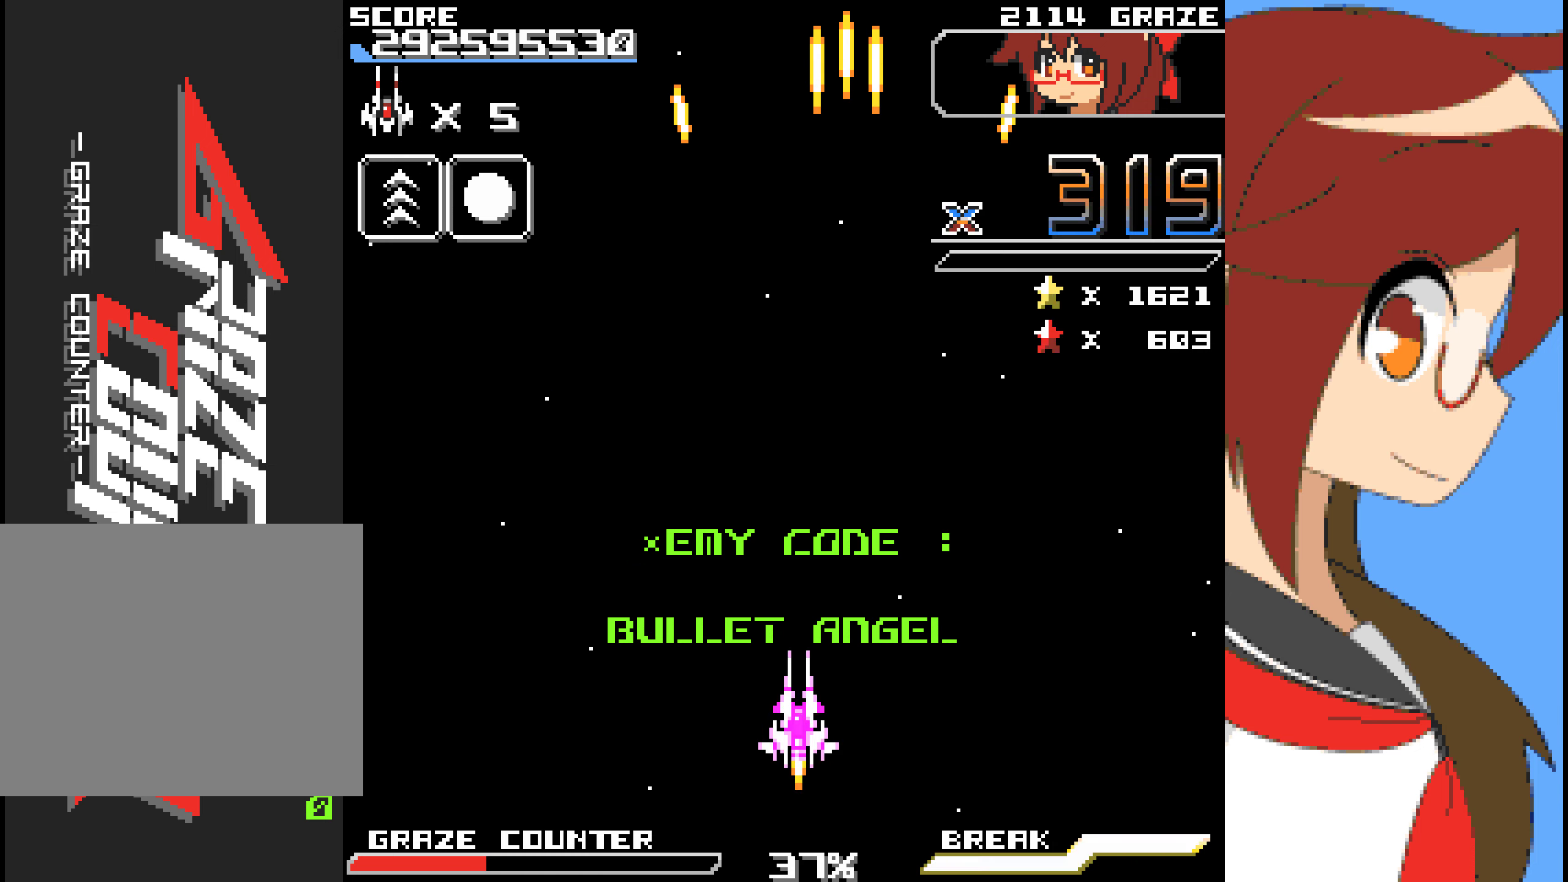
{"buttons": ["DPAD_LEFT"], "left_stick": "left", "events": [[485, "DPAD_LEFT", "down"], [485, "left_stick", "left"]]}
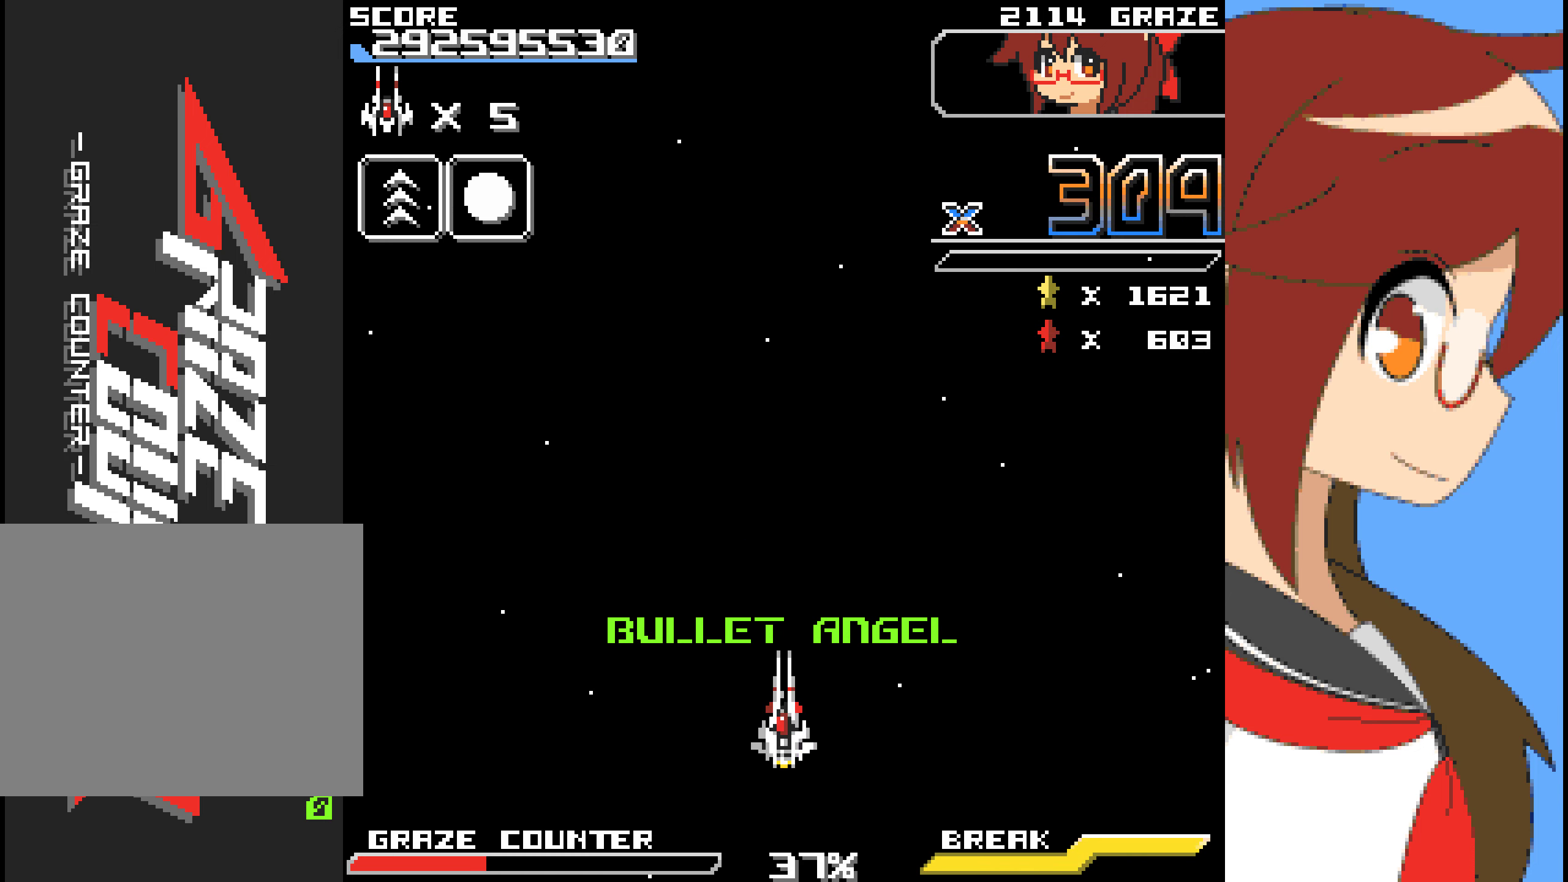
{"buttons": [], "left_stick": "center", "events": [[100, "DPAD_LEFT", "up"], [100, "left_stick", "center"]]}
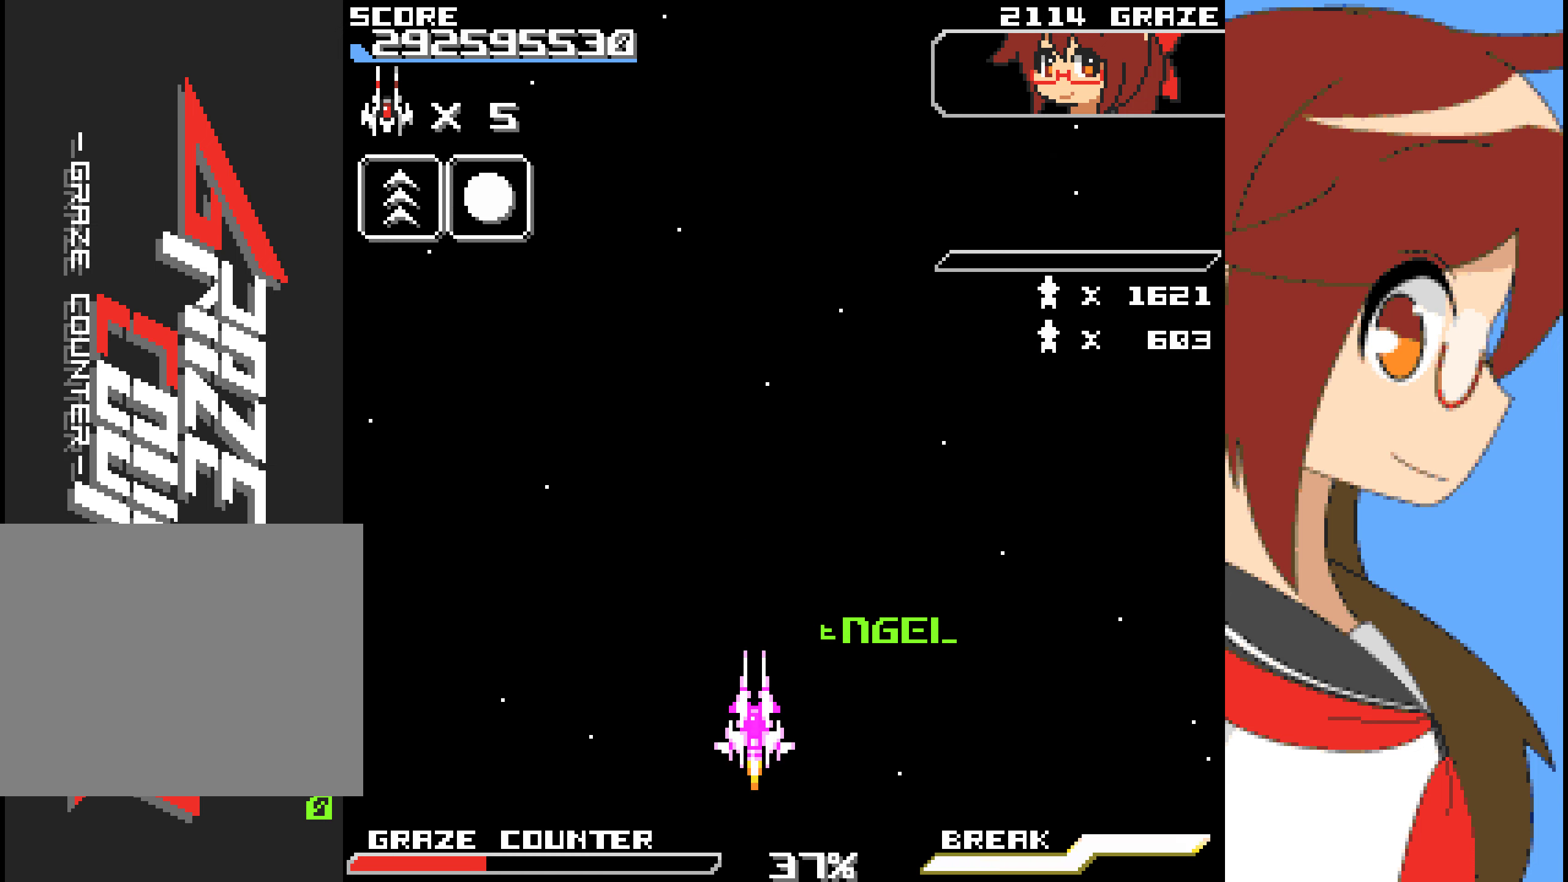
{"buttons": [], "left_stick": "center", "events": []}
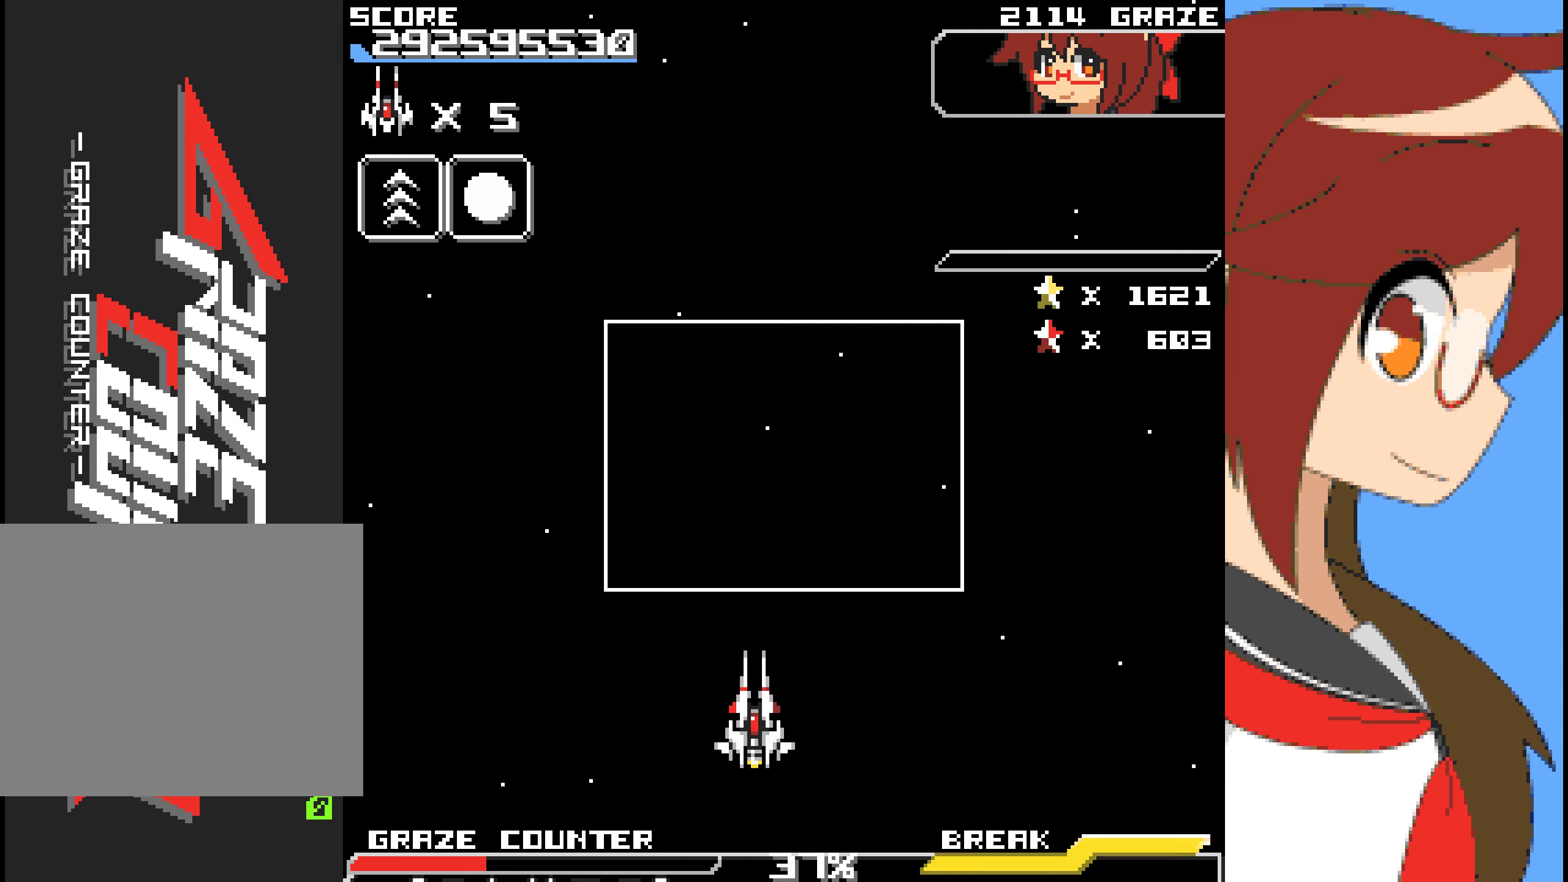
{"buttons": [], "left_stick": "center", "events": []}
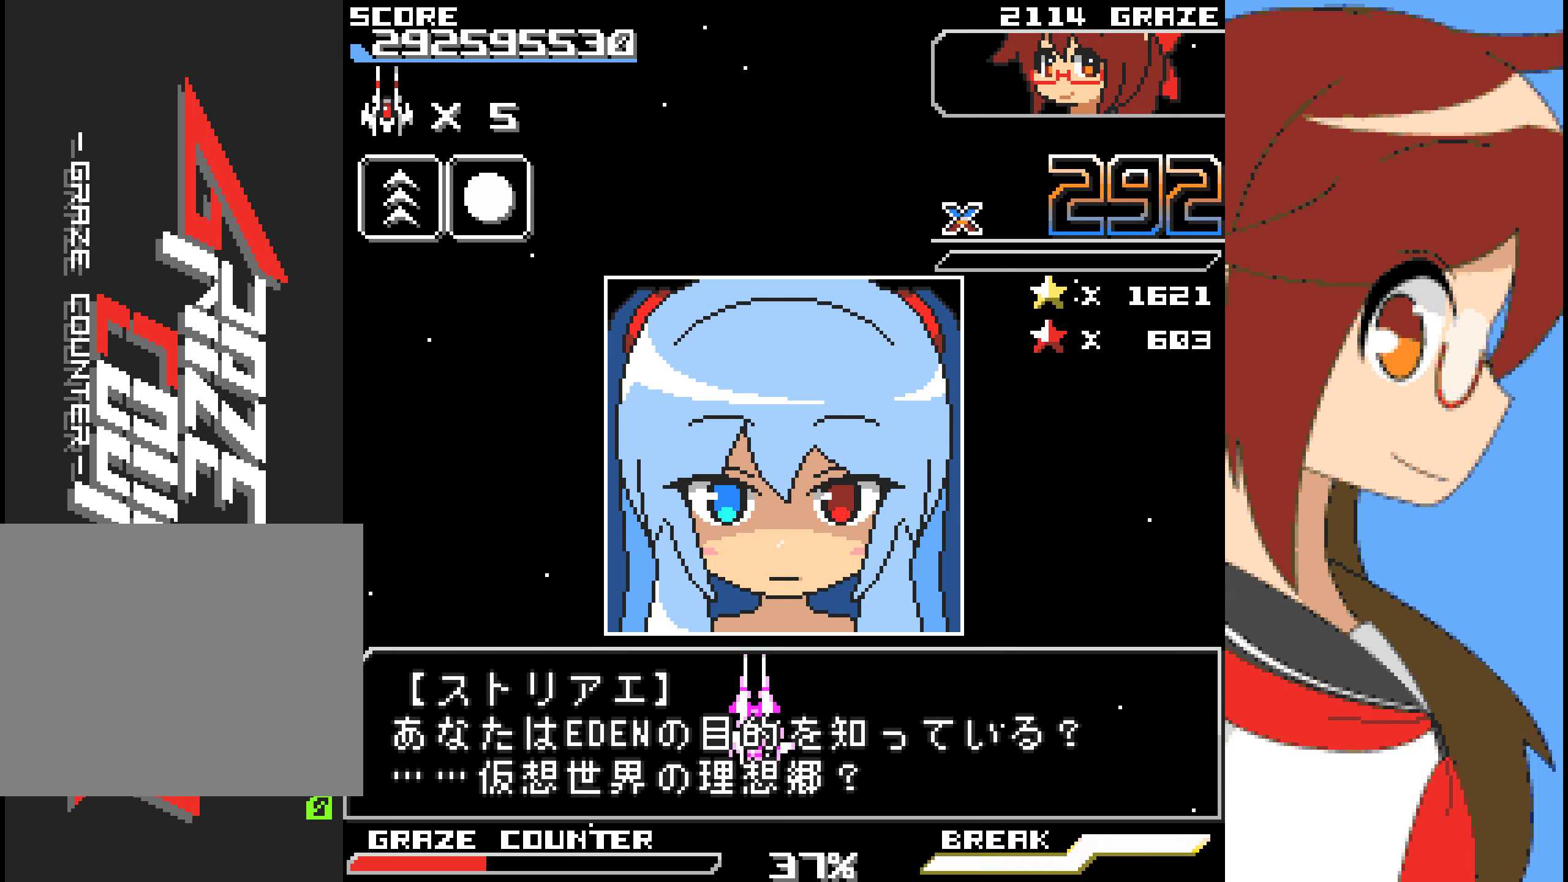
{"buttons": [], "left_stick": "center", "events": []}
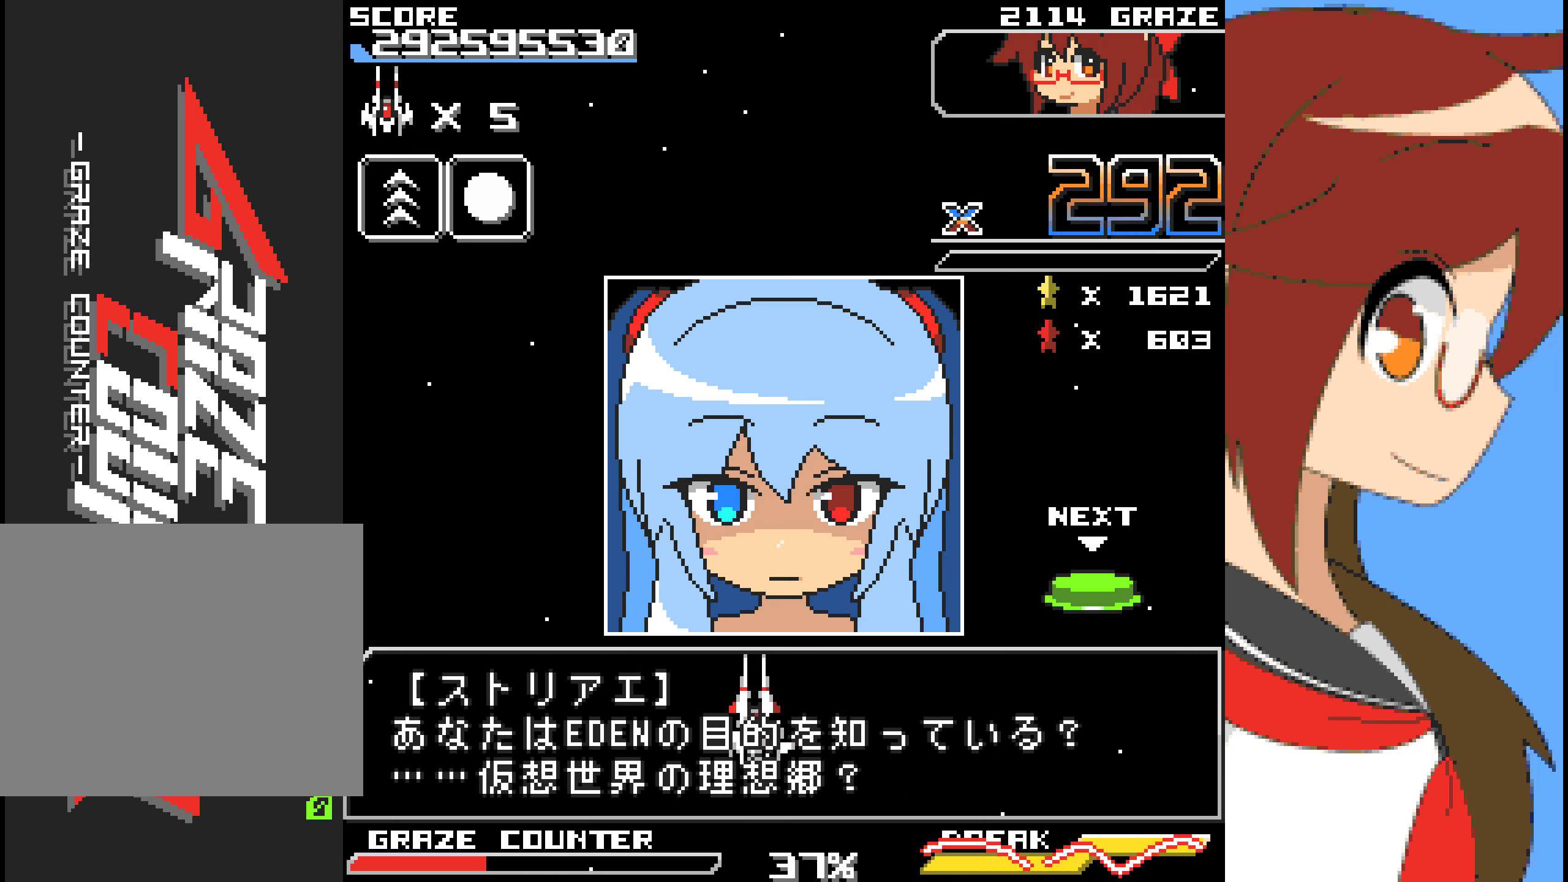
{"buttons": [], "left_stick": "center", "events": []}
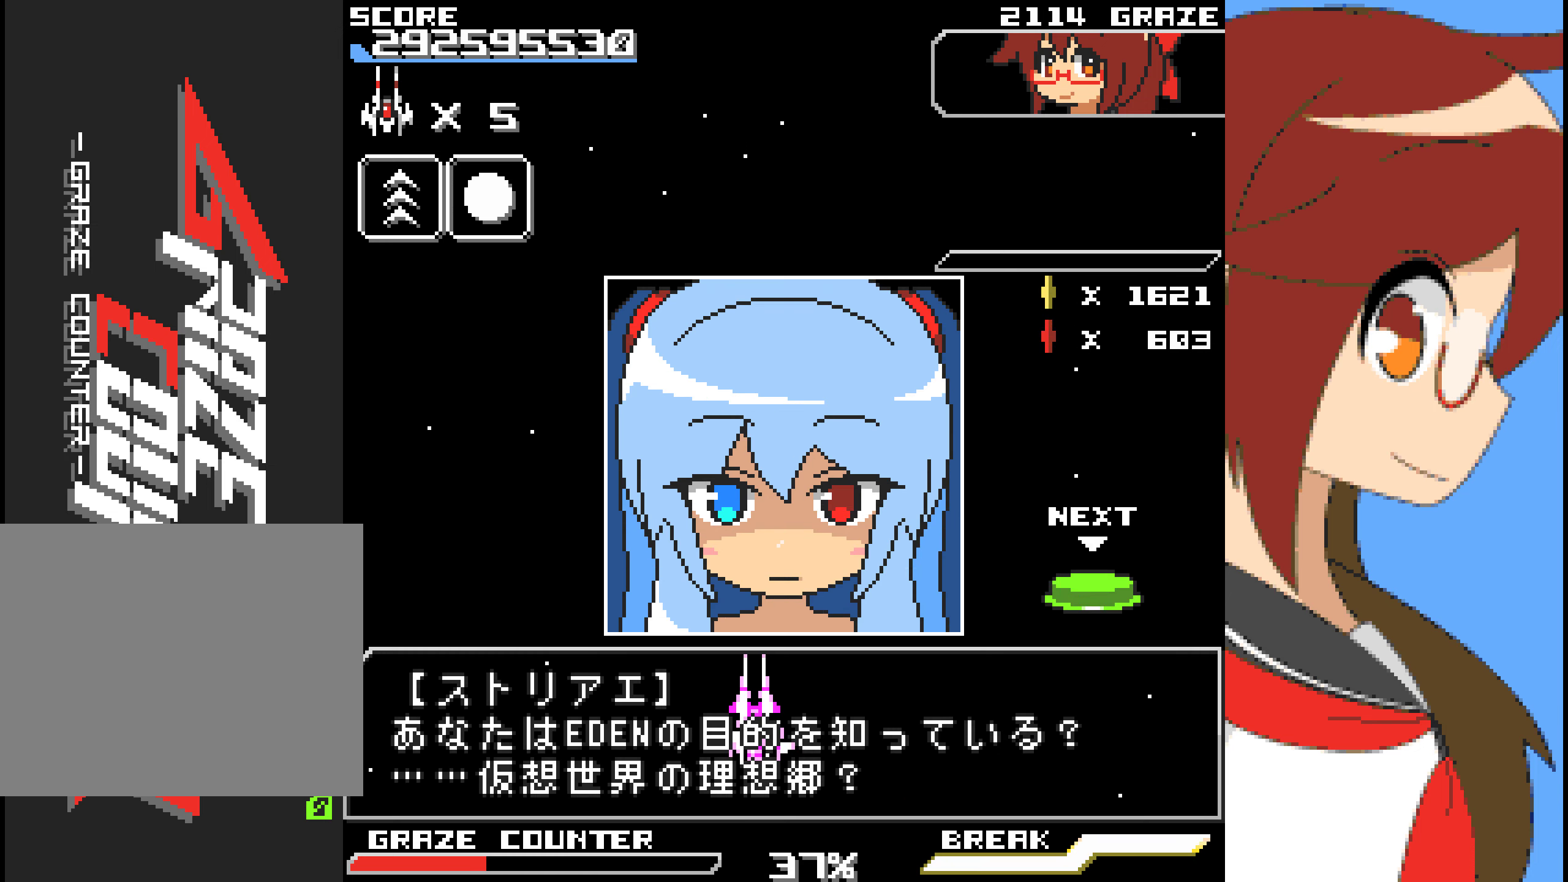
{"buttons": [], "left_stick": "center", "events": []}
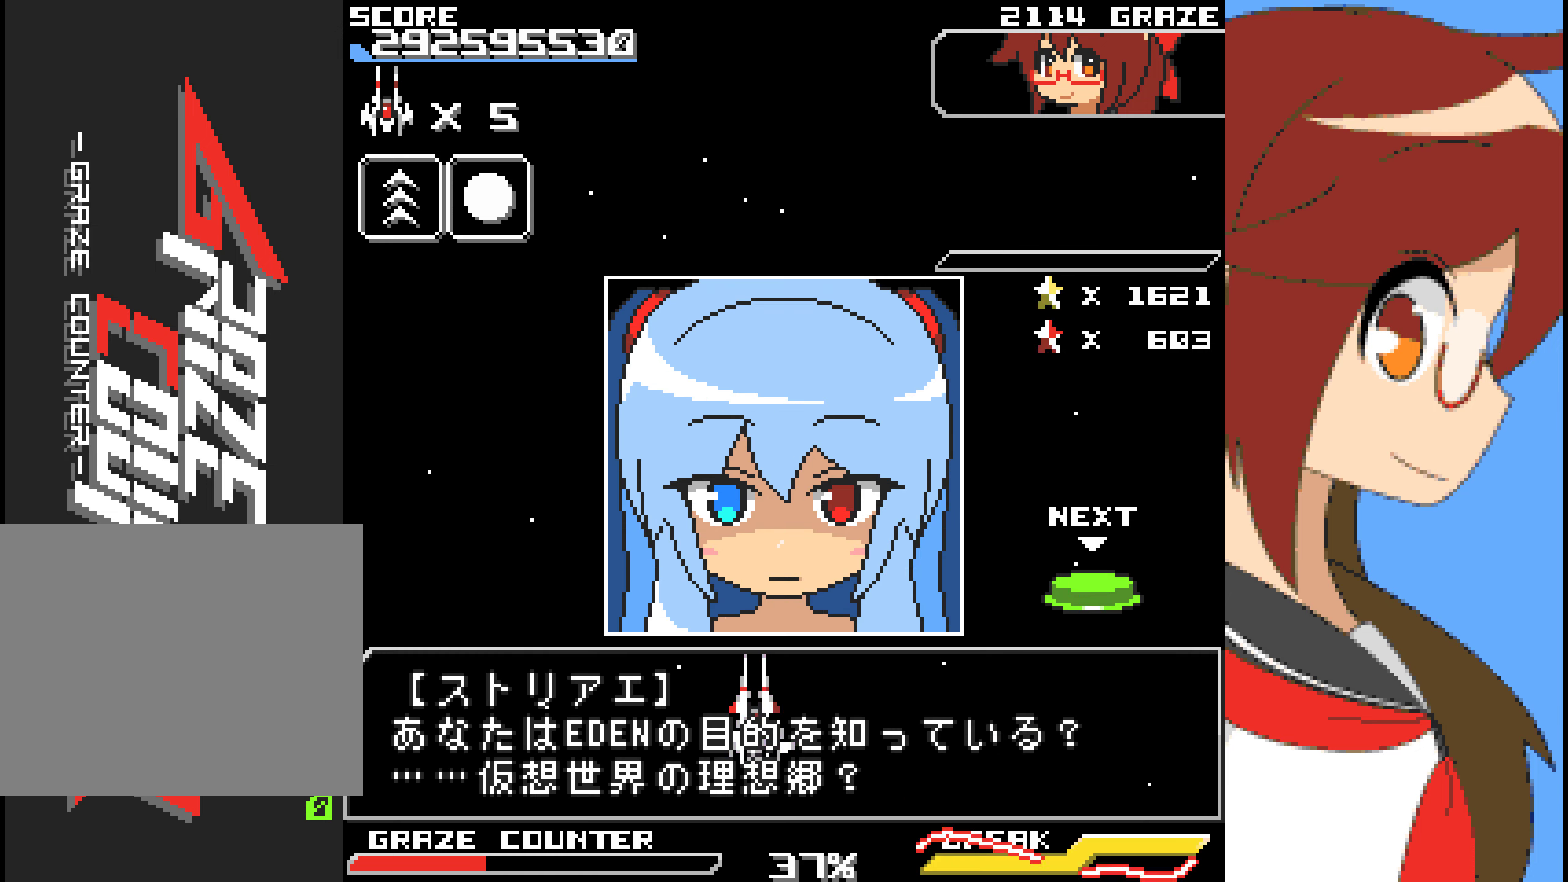
{"buttons": [], "left_stick": "center", "events": []}
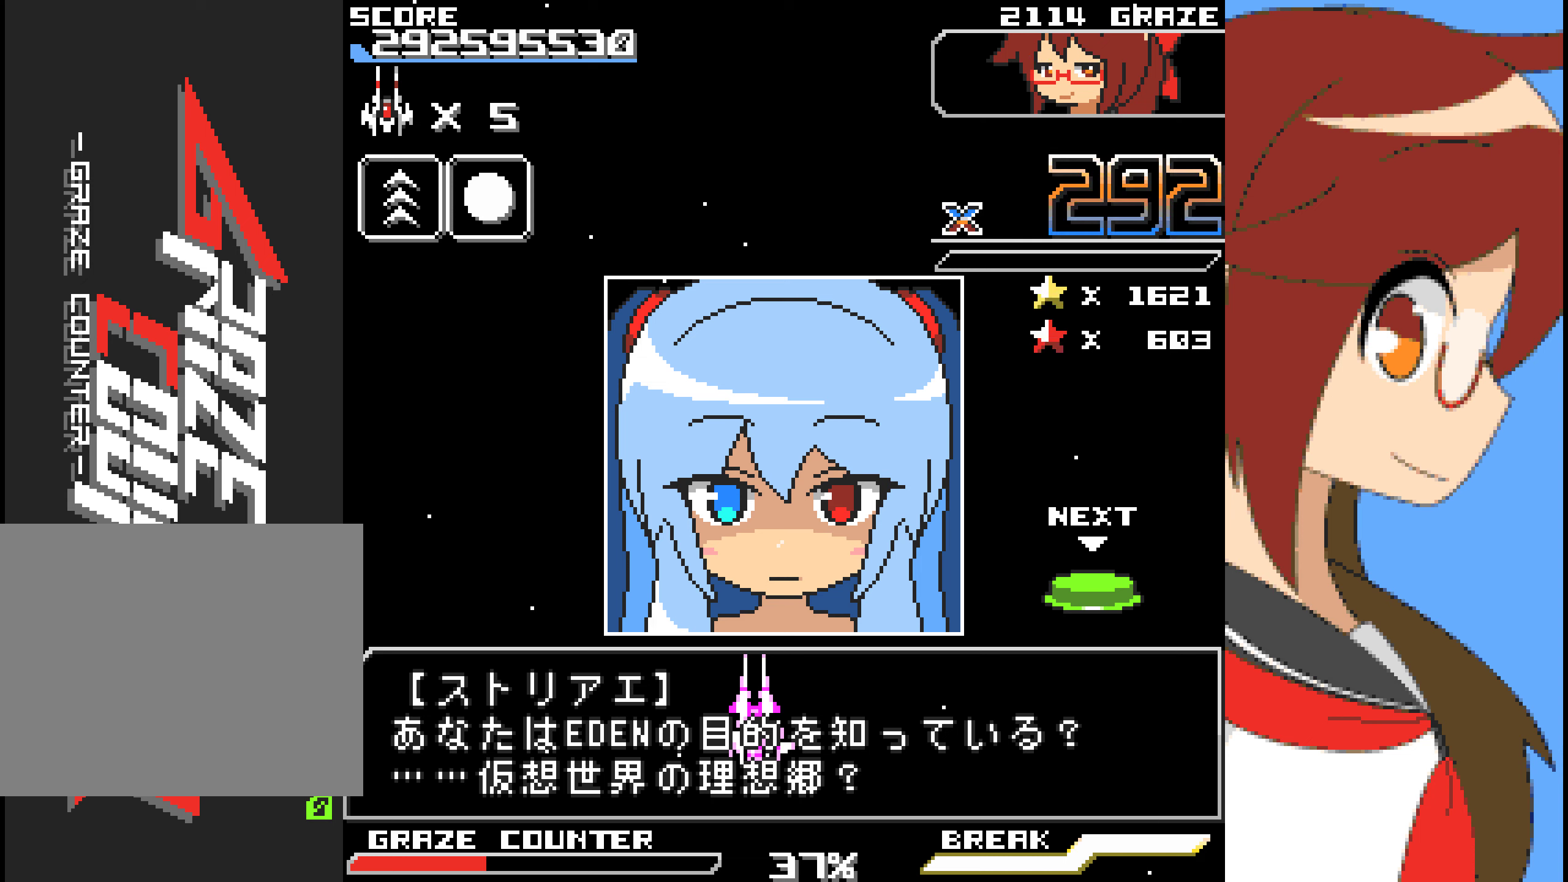
{"buttons": [], "left_stick": "center", "events": [[435, "A", "down"], [501, "A", "up"]]}
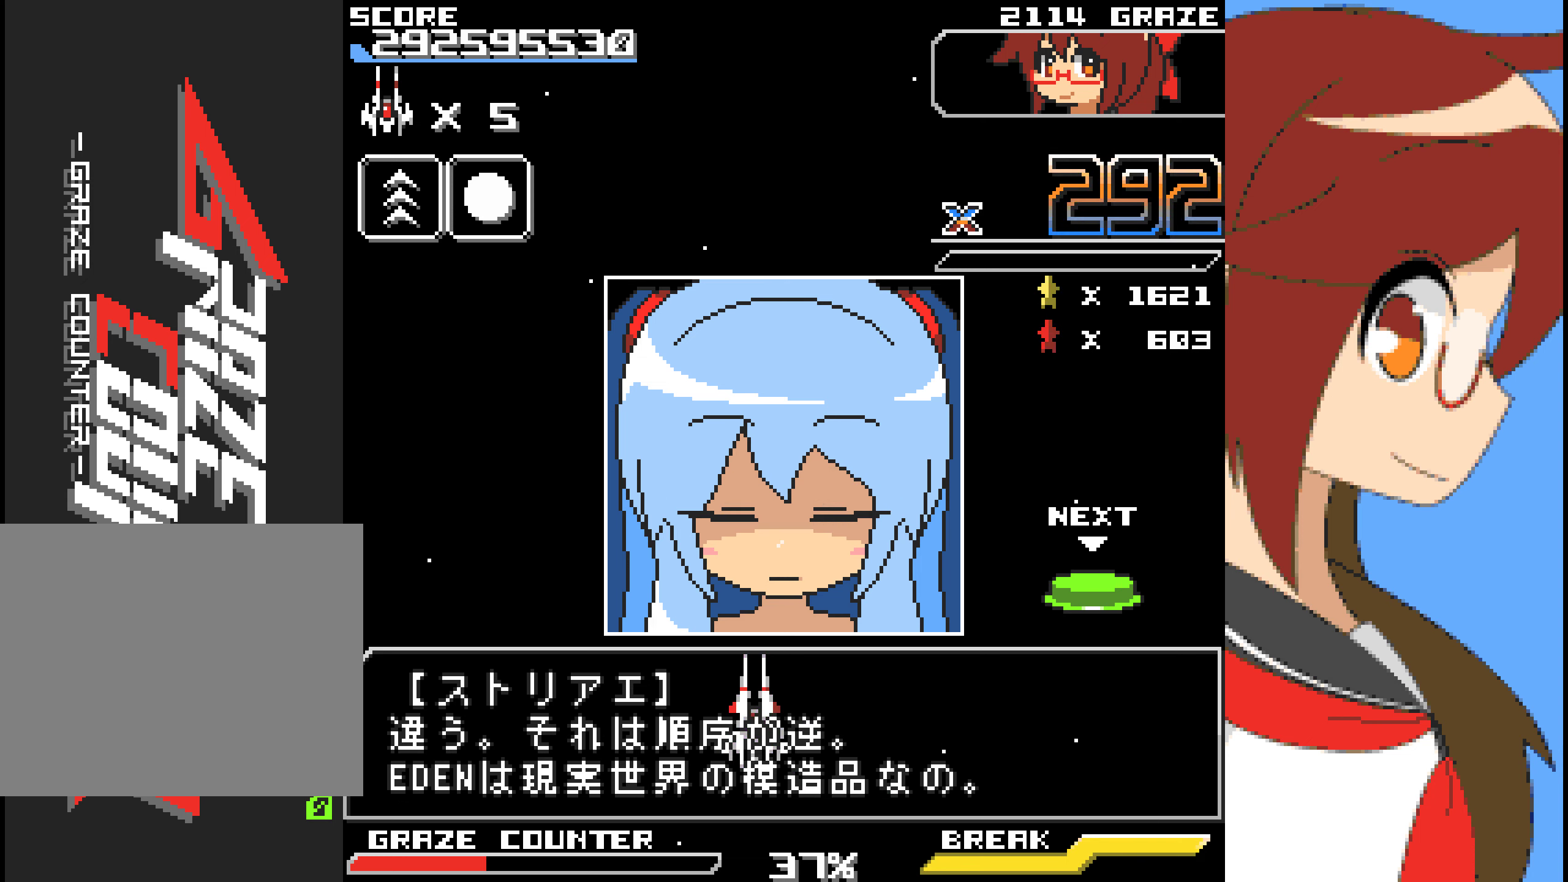
{"buttons": [], "left_stick": "center", "events": []}
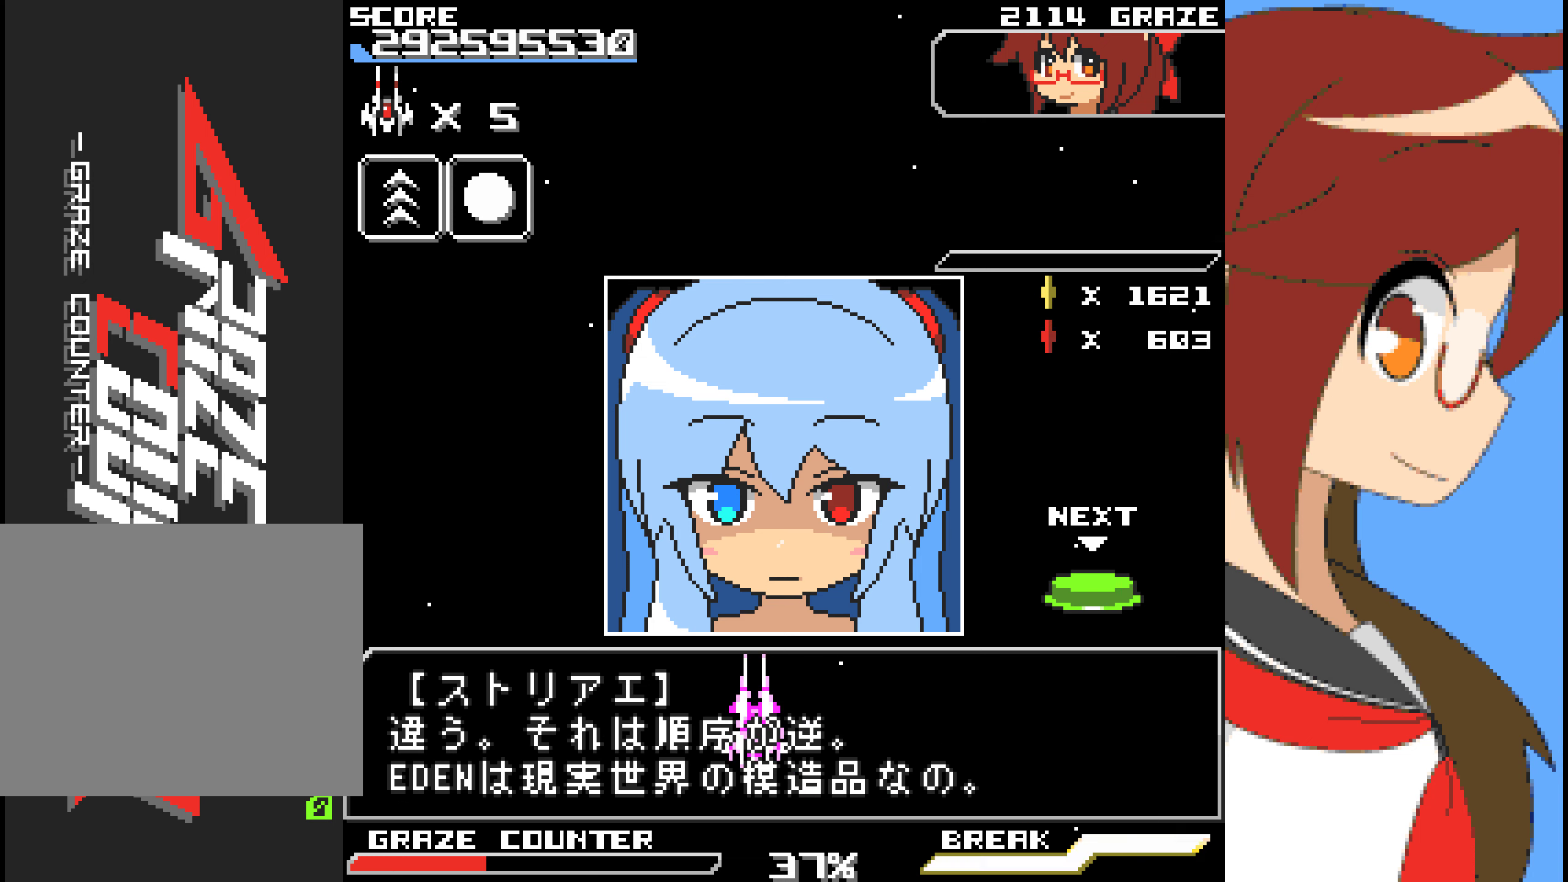
{"buttons": [], "left_stick": "center", "events": []}
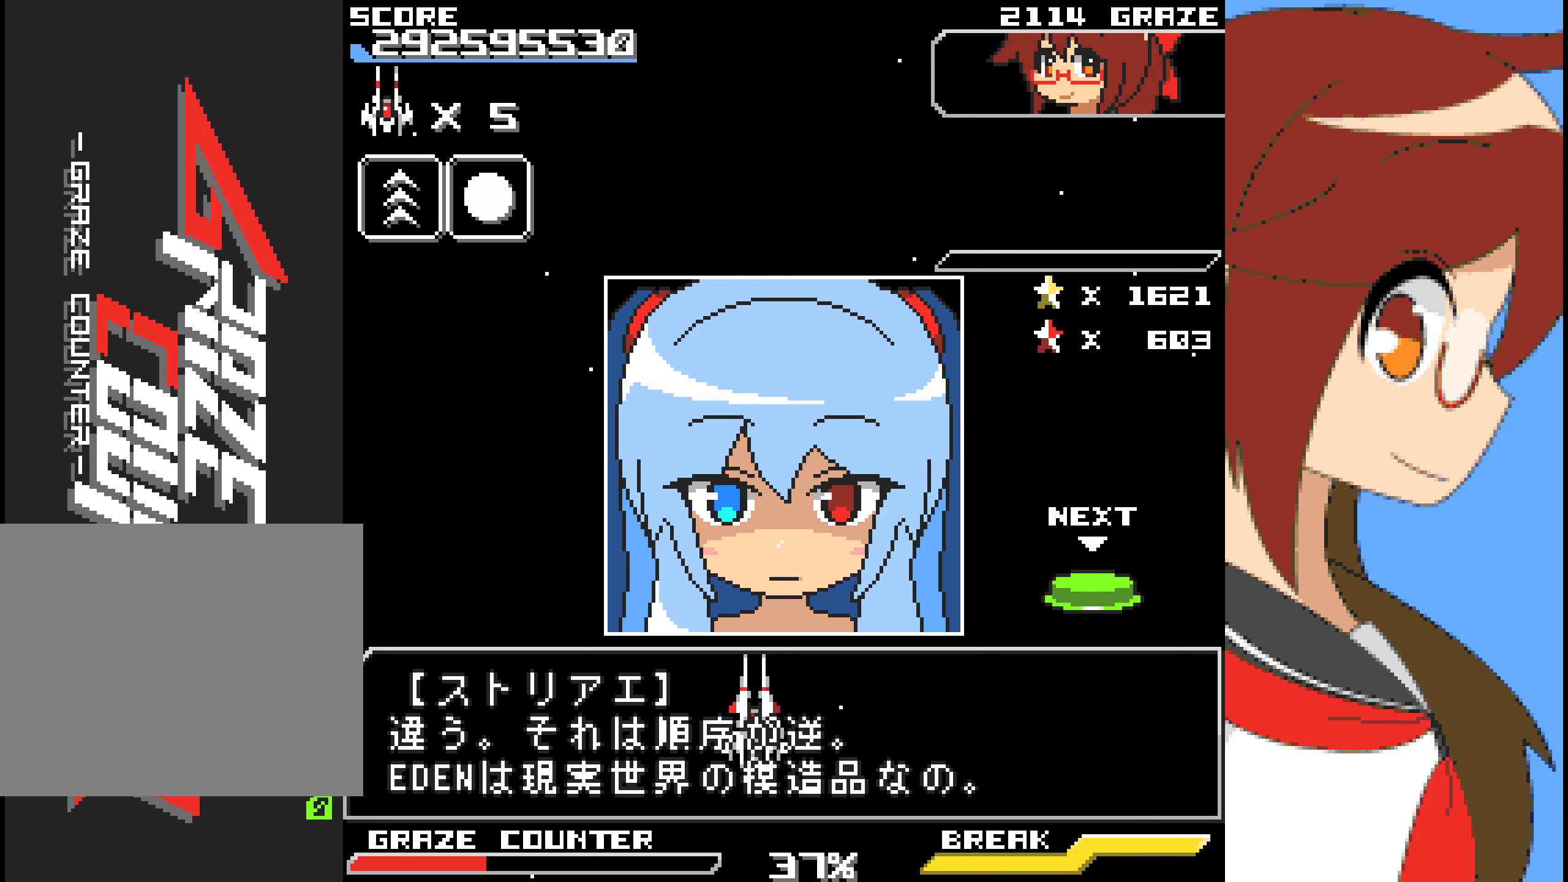
{"buttons": [], "left_stick": "center", "events": []}
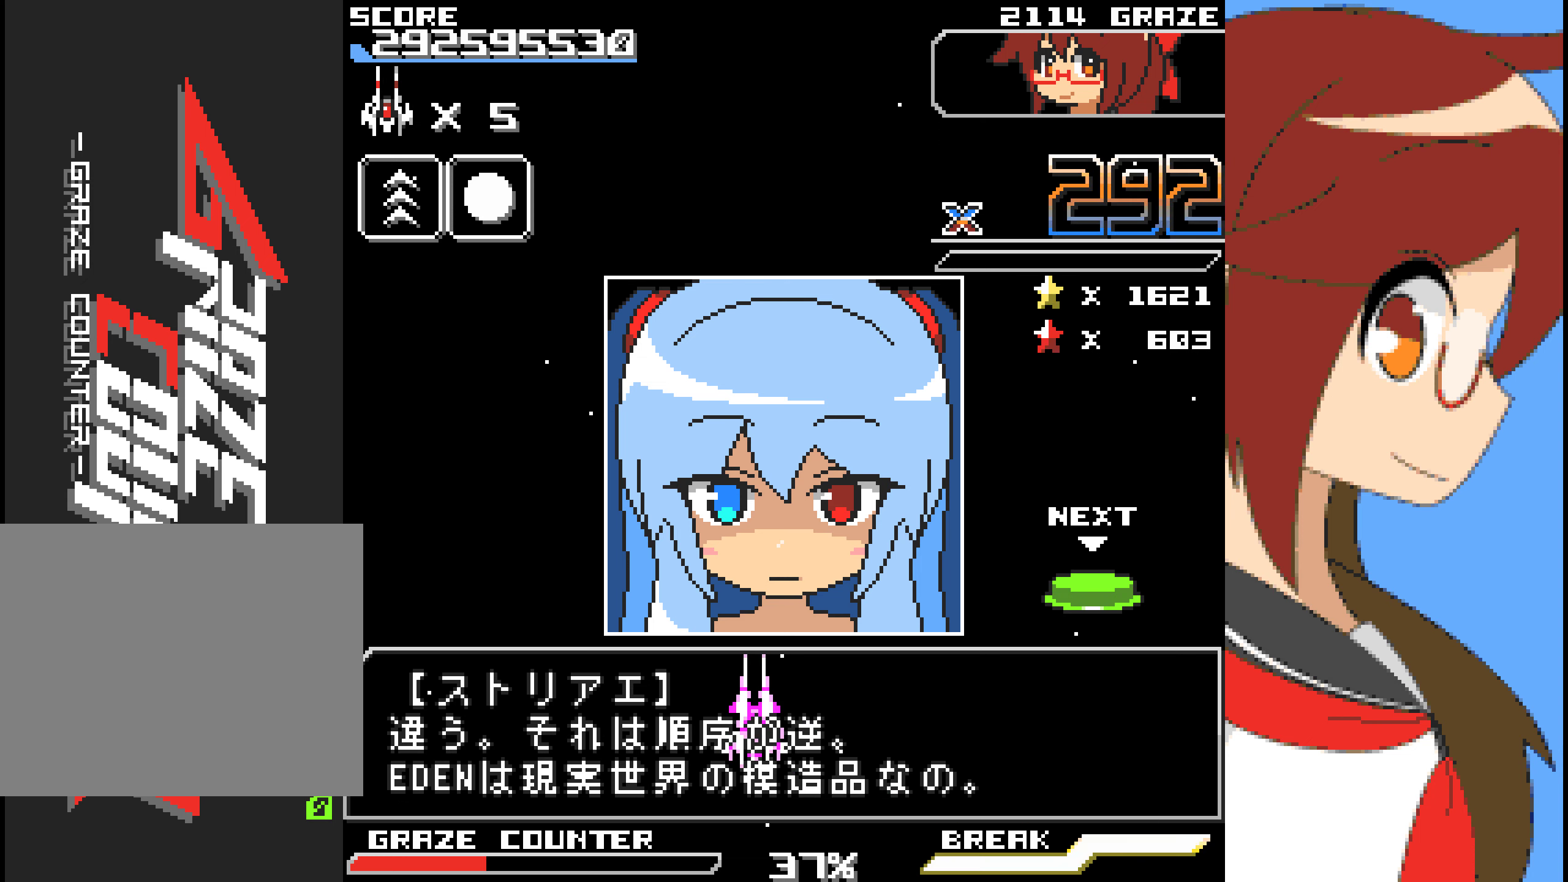
{"buttons": [], "left_stick": "center", "events": []}
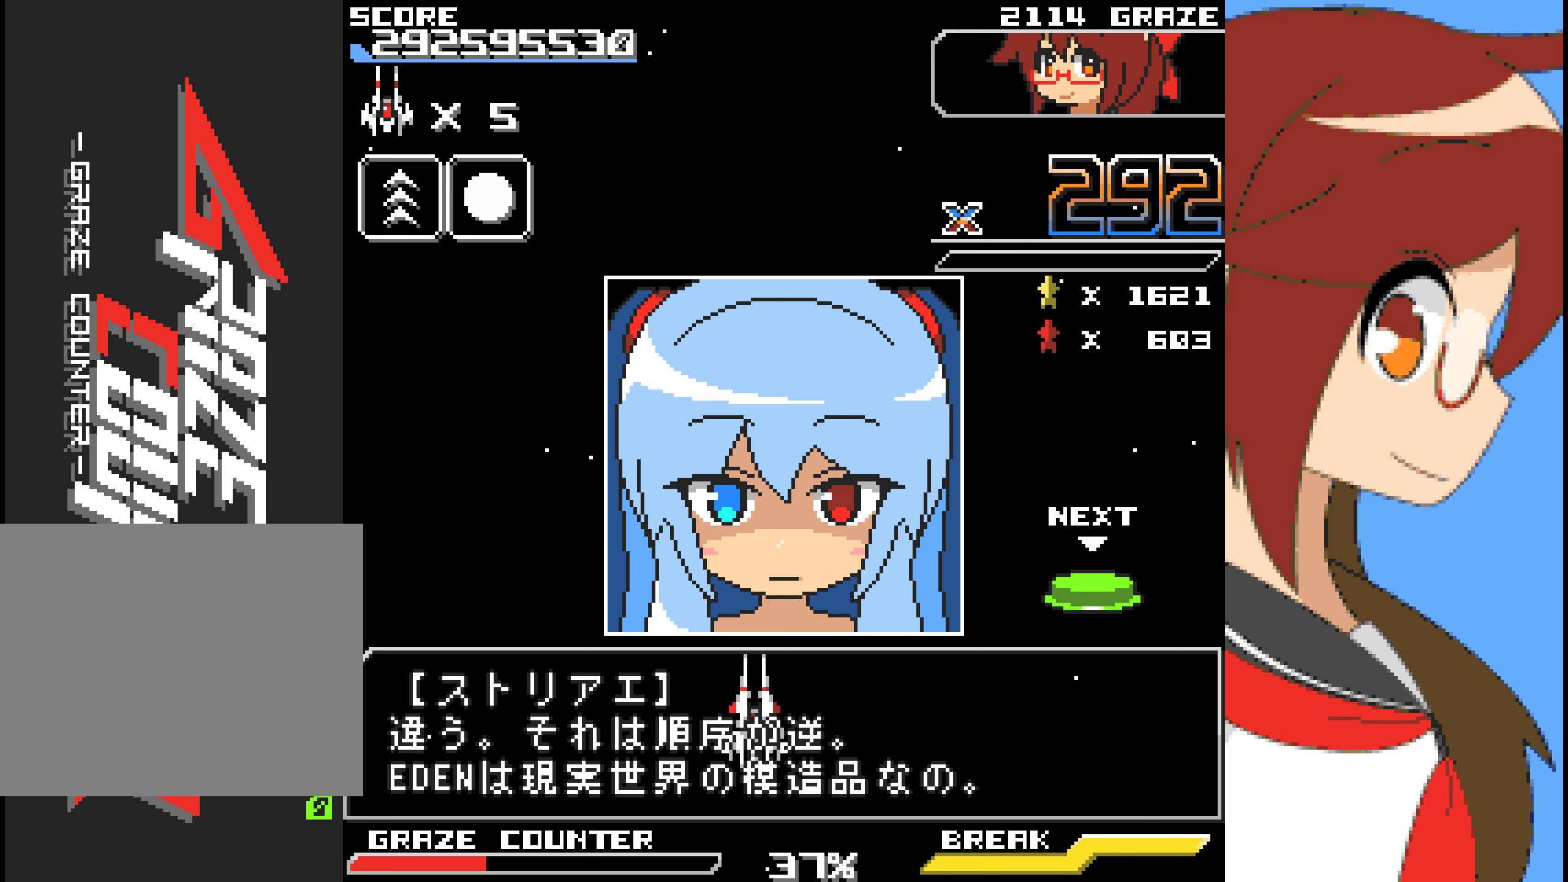
{"buttons": [], "left_stick": "center", "events": [[334, "A", "down"], [434, "A", "up"]]}
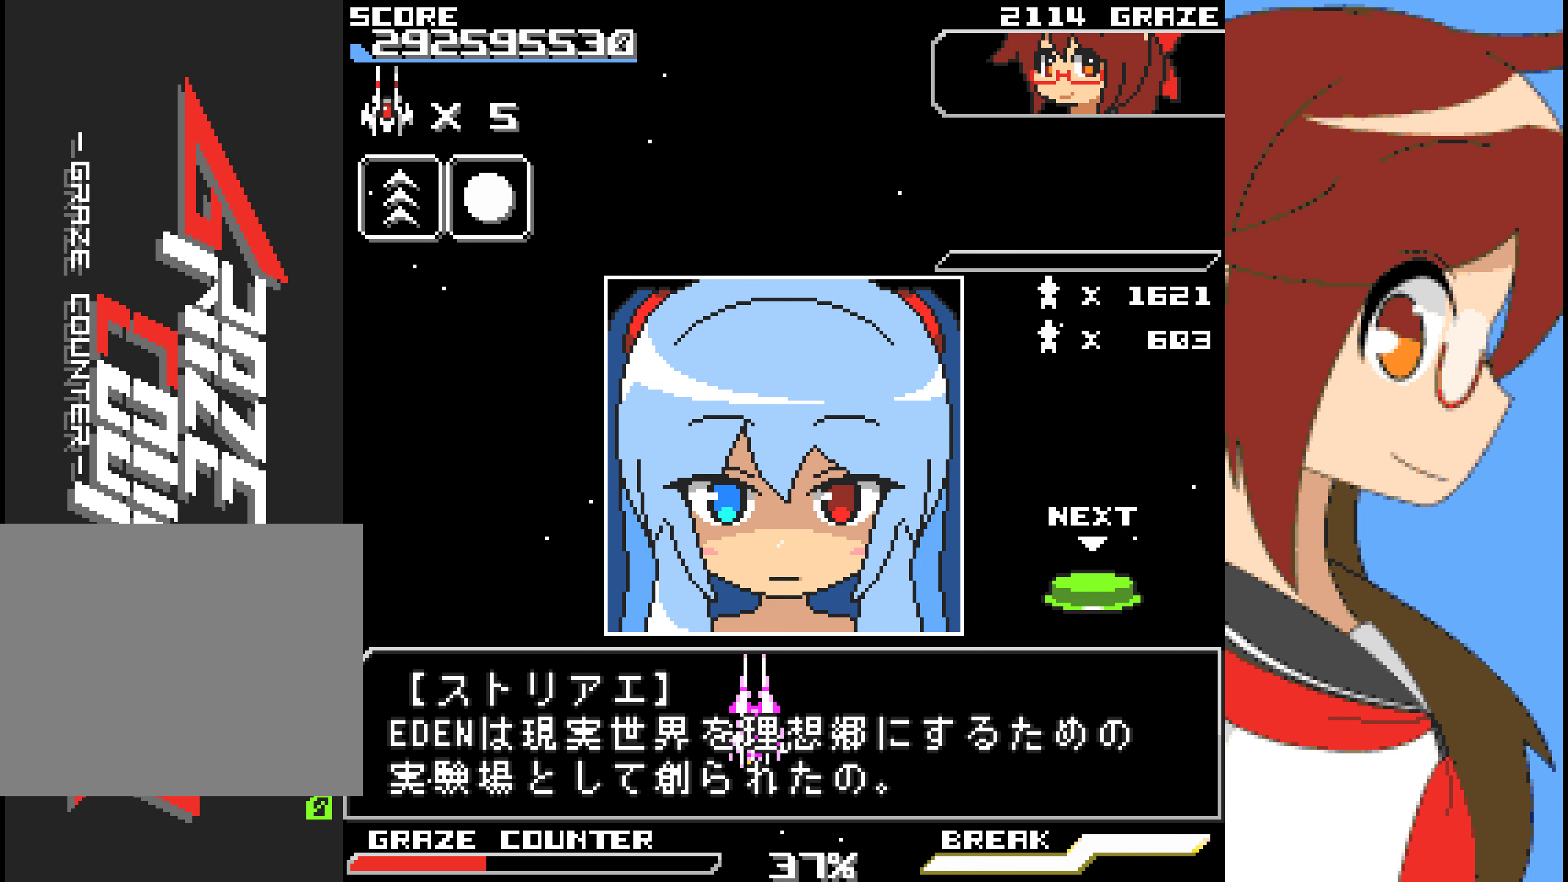
{"buttons": [], "left_stick": "center", "events": []}
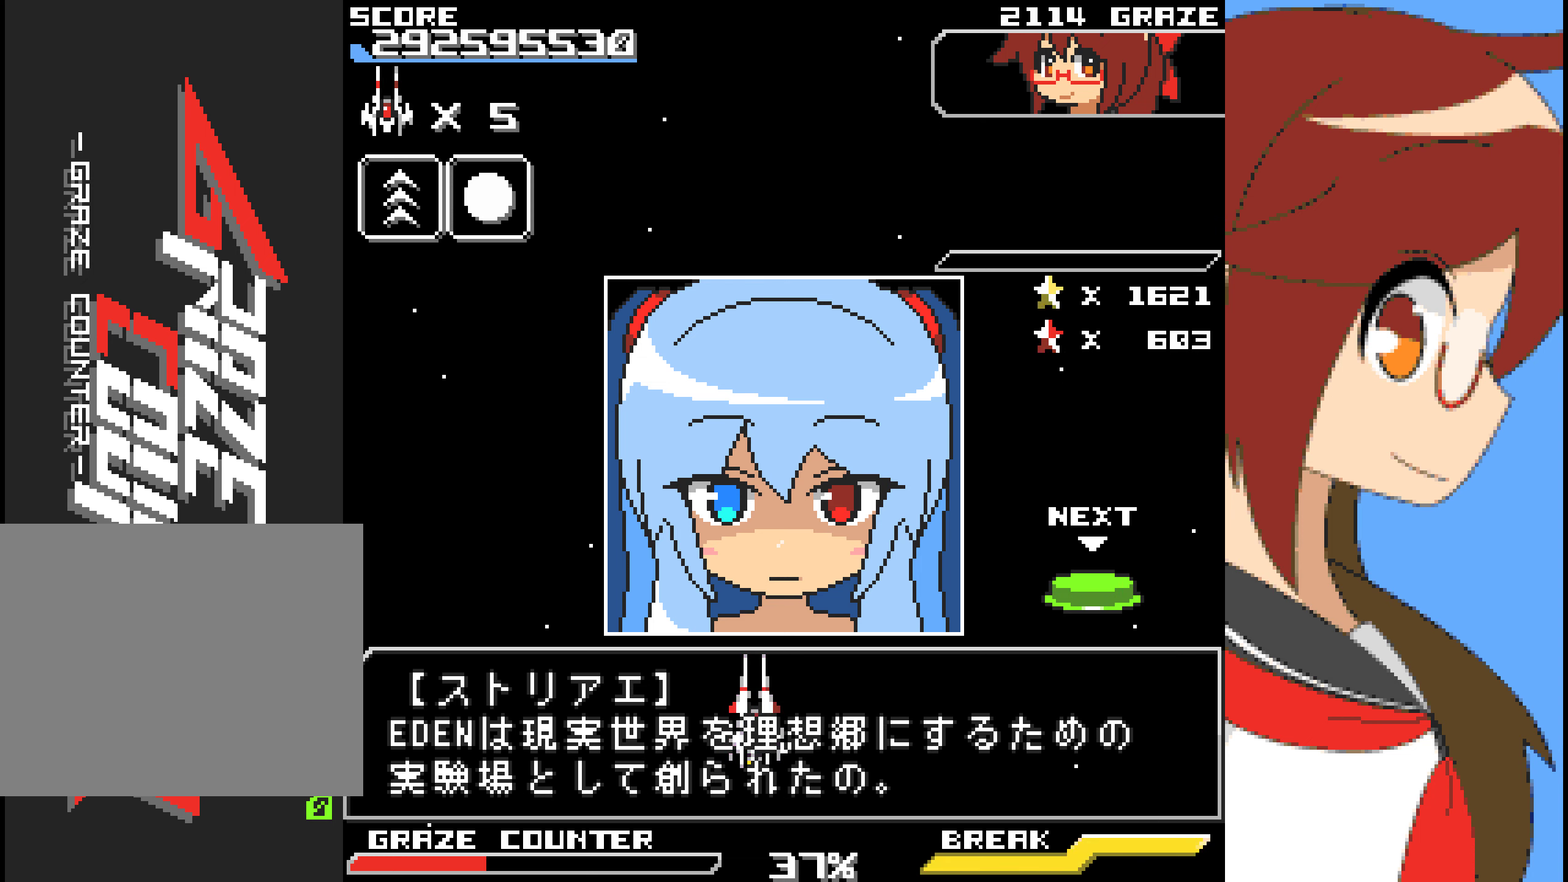
{"buttons": [], "left_stick": "center", "events": []}
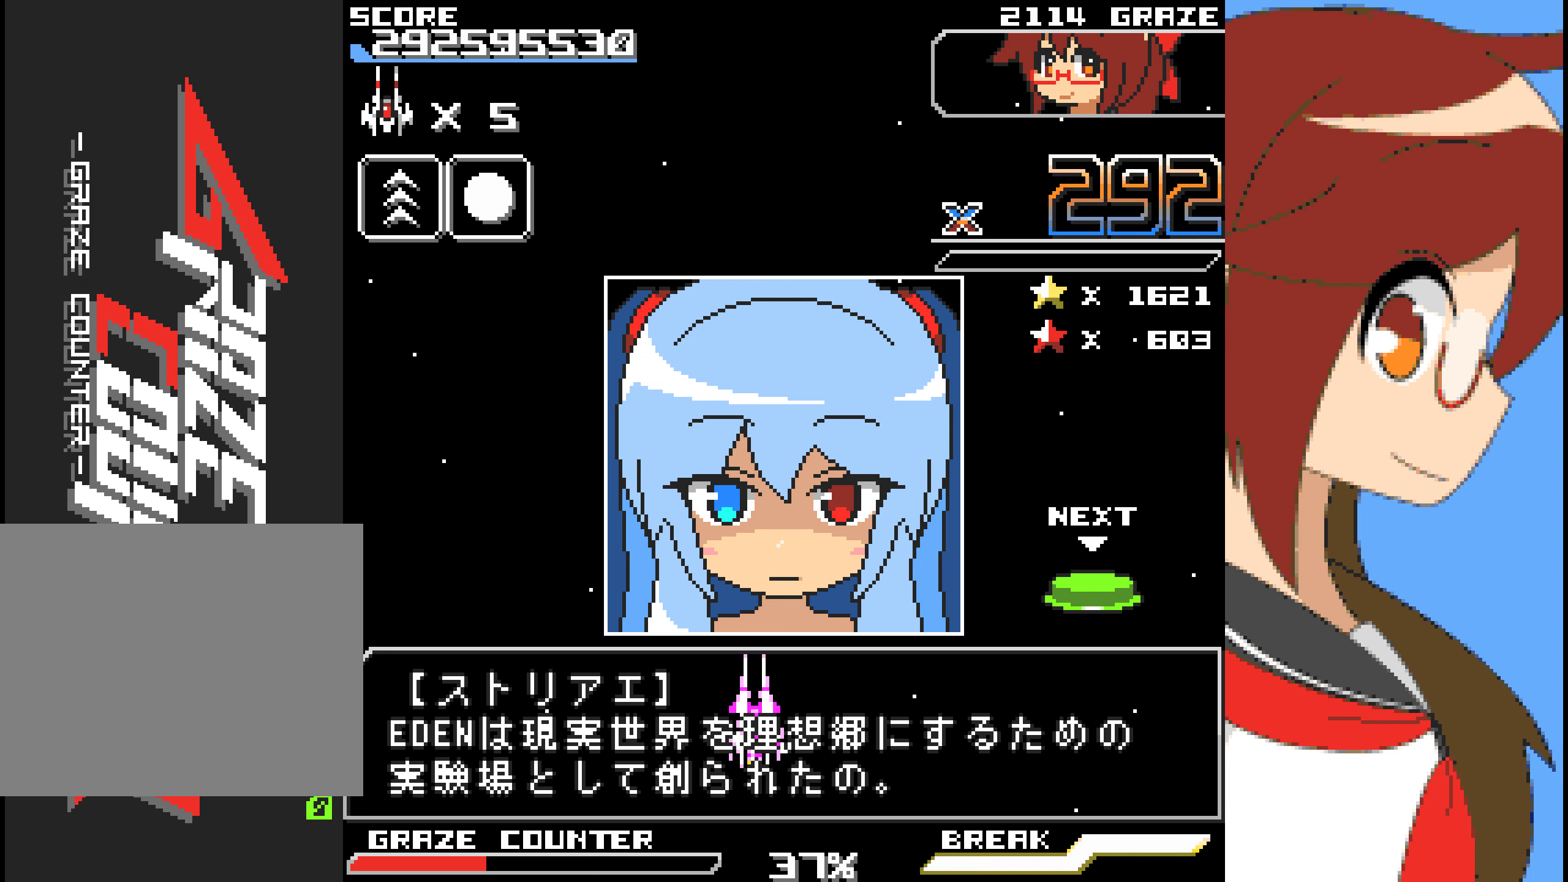
{"buttons": [], "left_stick": "center", "events": []}